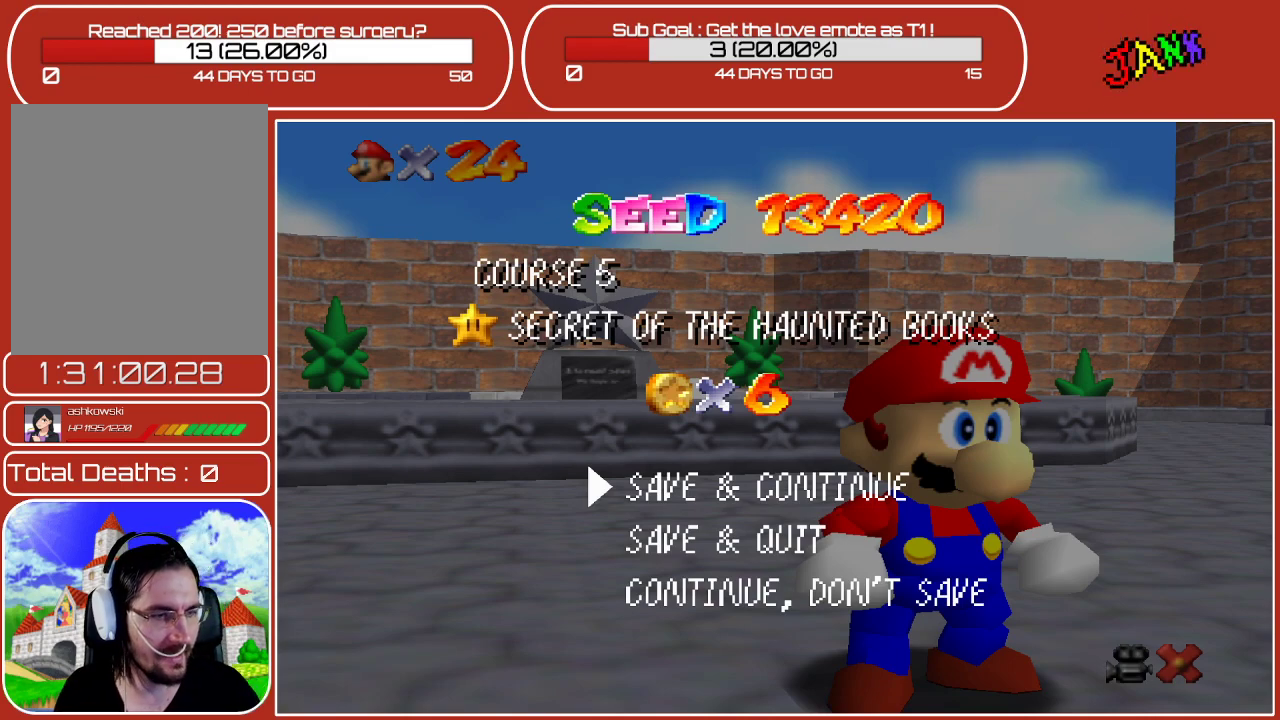
Gameplay with a controller (Nintendo layout); each line is a JSON object with the inputs held at the frame after it. "events" lists button and stick changes between this image and that frame as [ms after this image, input, new state], when the widget could be followed in between. Not read: L3 R3.
{"buttons": [], "left_stick": "down", "events": [[450, "left_stick", "down"]]}
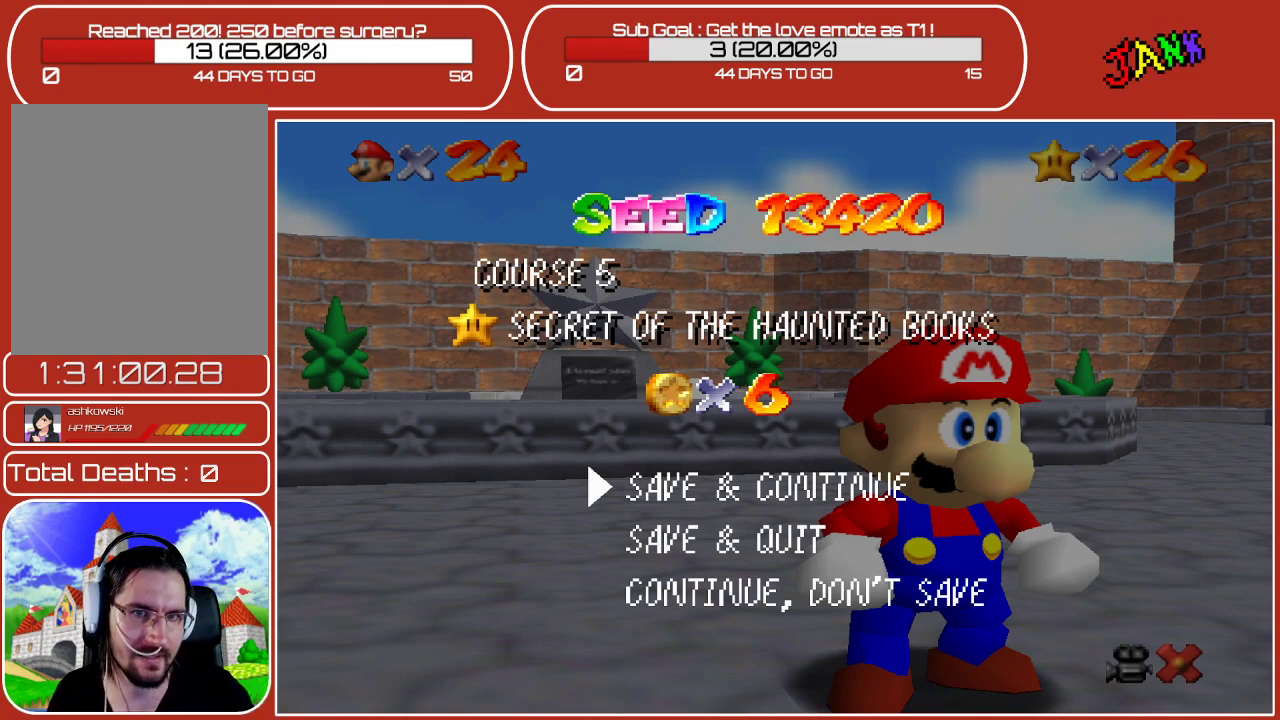
{"buttons": [], "left_stick": "center", "events": [[100, "left_stick", "center"]]}
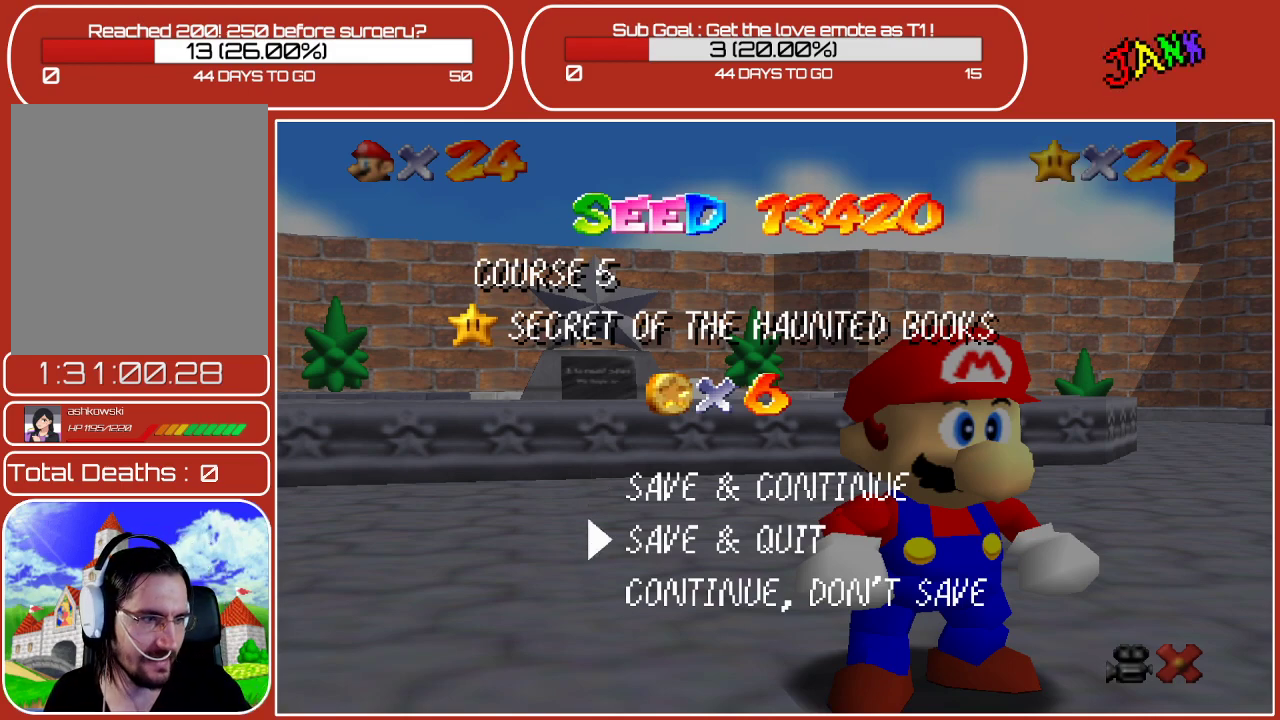
{"buttons": [], "left_stick": "center", "events": []}
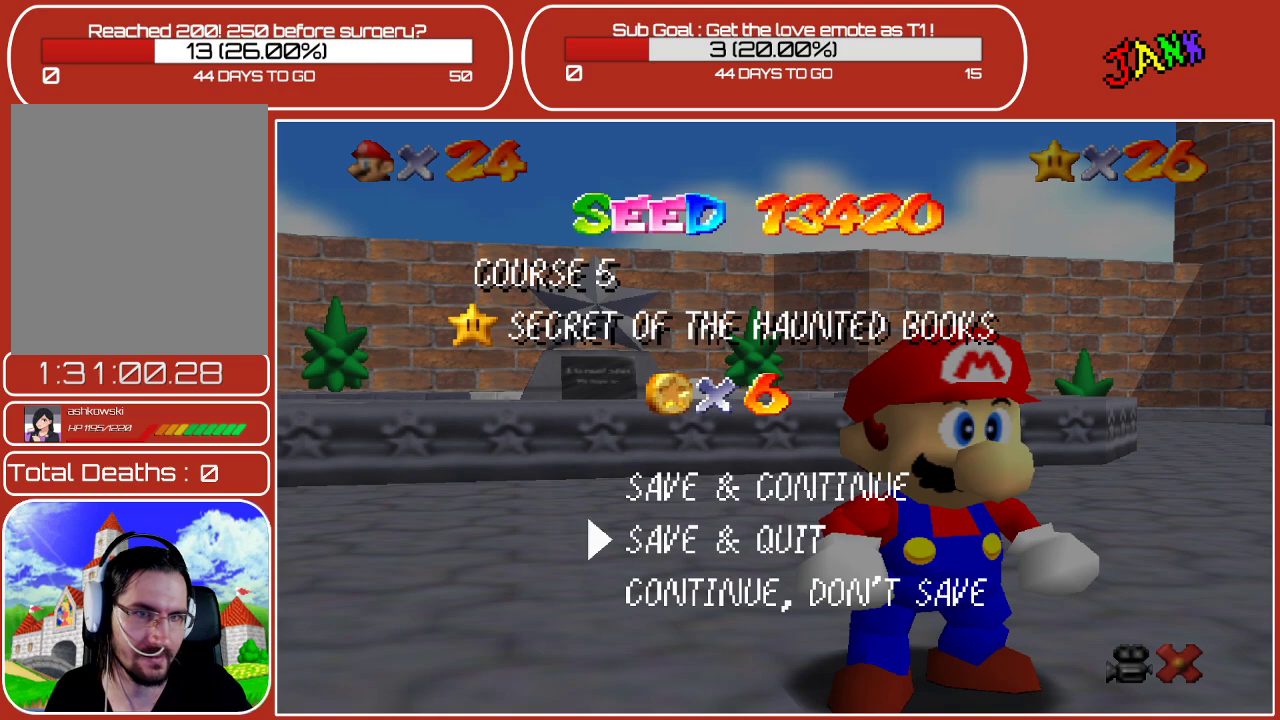
{"buttons": [], "left_stick": "center", "events": [[183, "A", "down"], [317, "A", "up"]]}